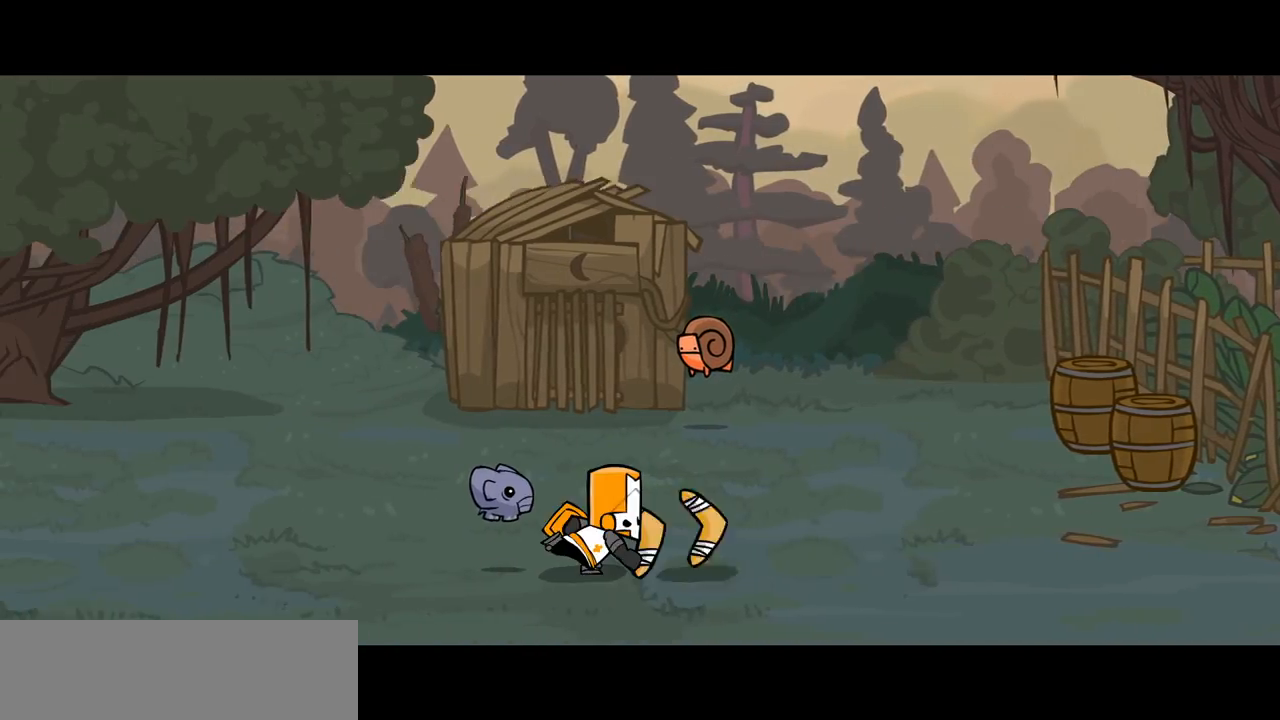
Gameplay with keyboard; each line is a JSON object with the keys held at the frame after it. "events" lists presses ("down") and releases ("up") of "block", "down", "heavy", "item", "iteml", "itemr", "jump", "left", "light", "magic", "right" and "up" between this image and that frame as [ms after this image, input, new state], when the widget could be followed in between. No other keys are recorded. Mouse input is not recorded. Key names are as the overlay labels them; some are game actions (e.g. jump) rather than physical keys.
{"keys": ["right"], "events": [[334, "iteml", "down"], [484, "iteml", "up"]]}
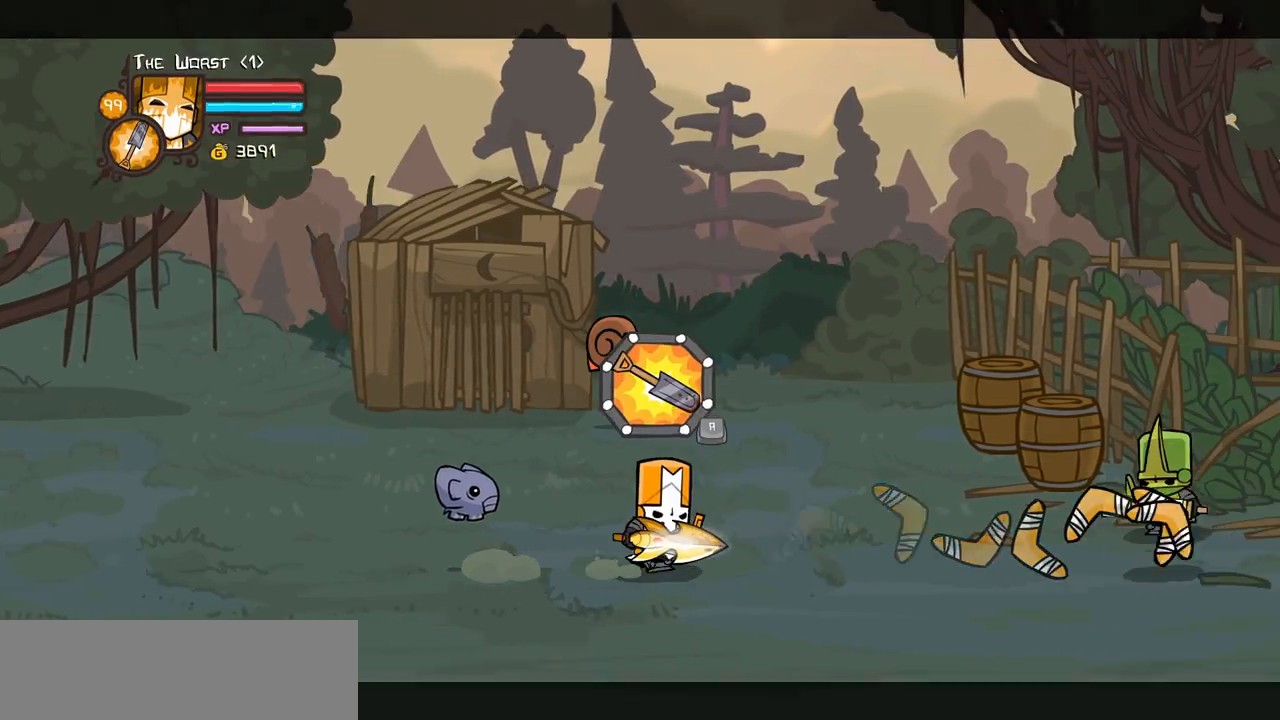
{"keys": ["light", "right"], "events": [[17, "iteml", "down"], [167, "iteml", "up"], [300, "up", "down"], [350, "jump", "down"], [400, "light", "down"], [400, "up", "up"], [484, "jump", "up"]]}
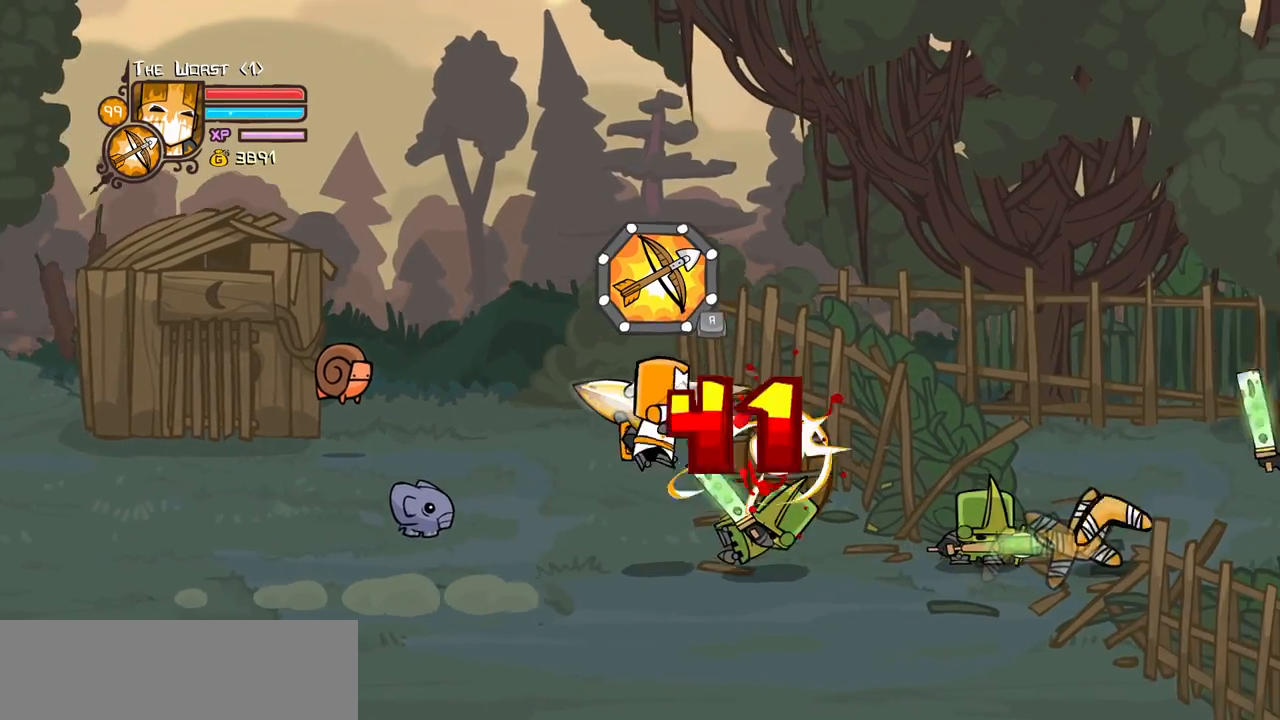
{"keys": ["right"], "events": [[34, "light", "up"], [134, "light", "down"], [134, "right", "up"], [184, "right", "down"], [267, "light", "up"], [367, "light", "down"], [500, "light", "up"]]}
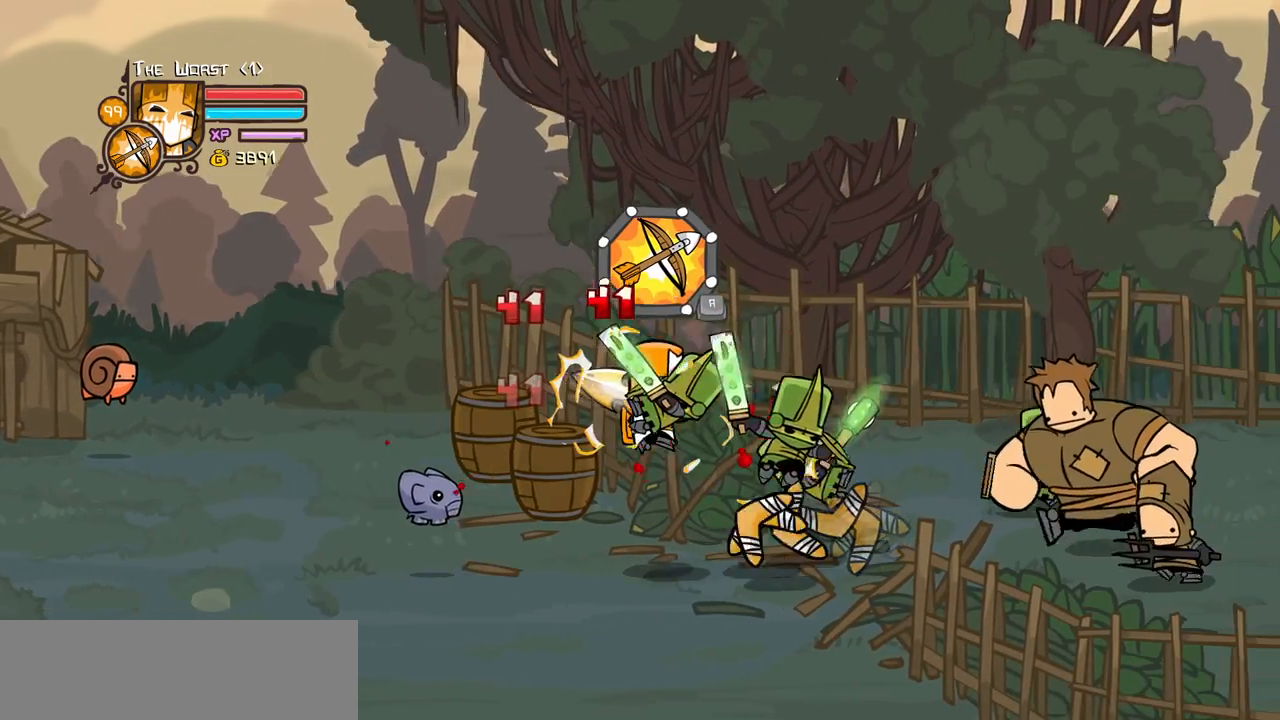
{"keys": [], "events": [[50, "light", "down"], [200, "heavy", "down"], [284, "light", "up"], [434, "right", "up"], [467, "heavy", "up"]]}
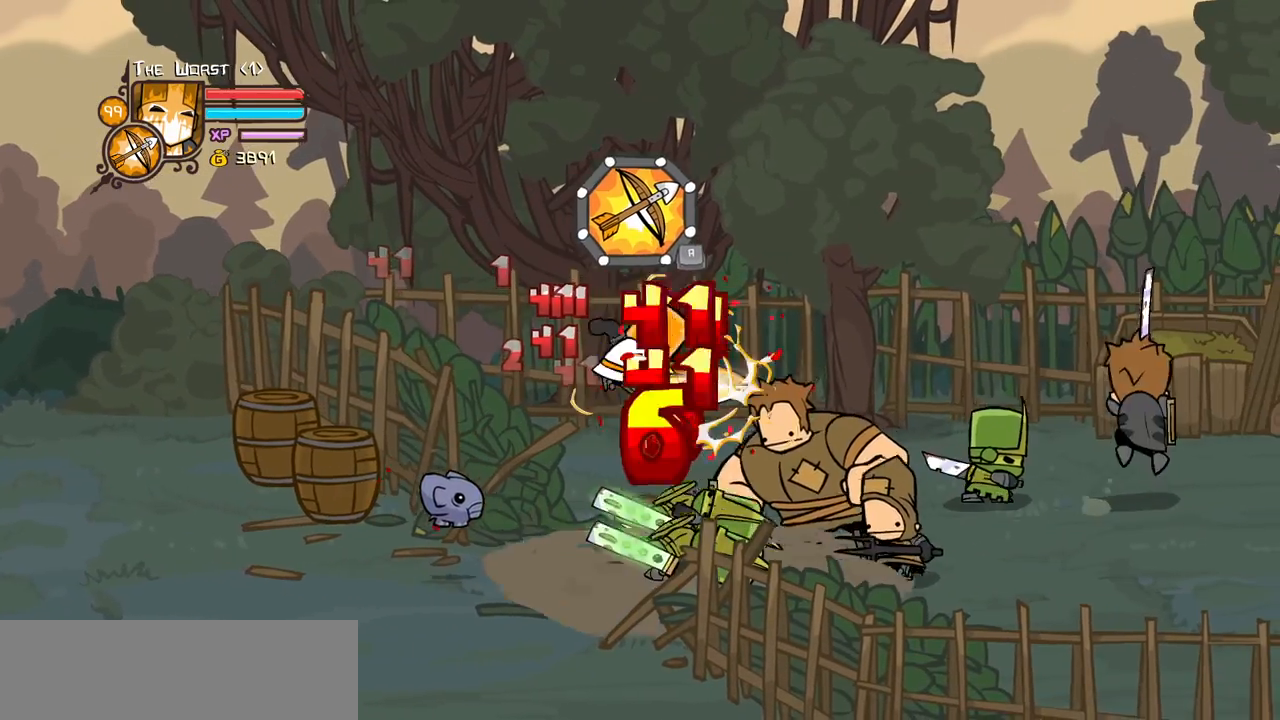
{"keys": ["heavy", "light", "right"], "events": [[17, "heavy", "down"], [300, "heavy", "up"], [350, "light", "down"], [400, "right", "down"], [450, "heavy", "down"]]}
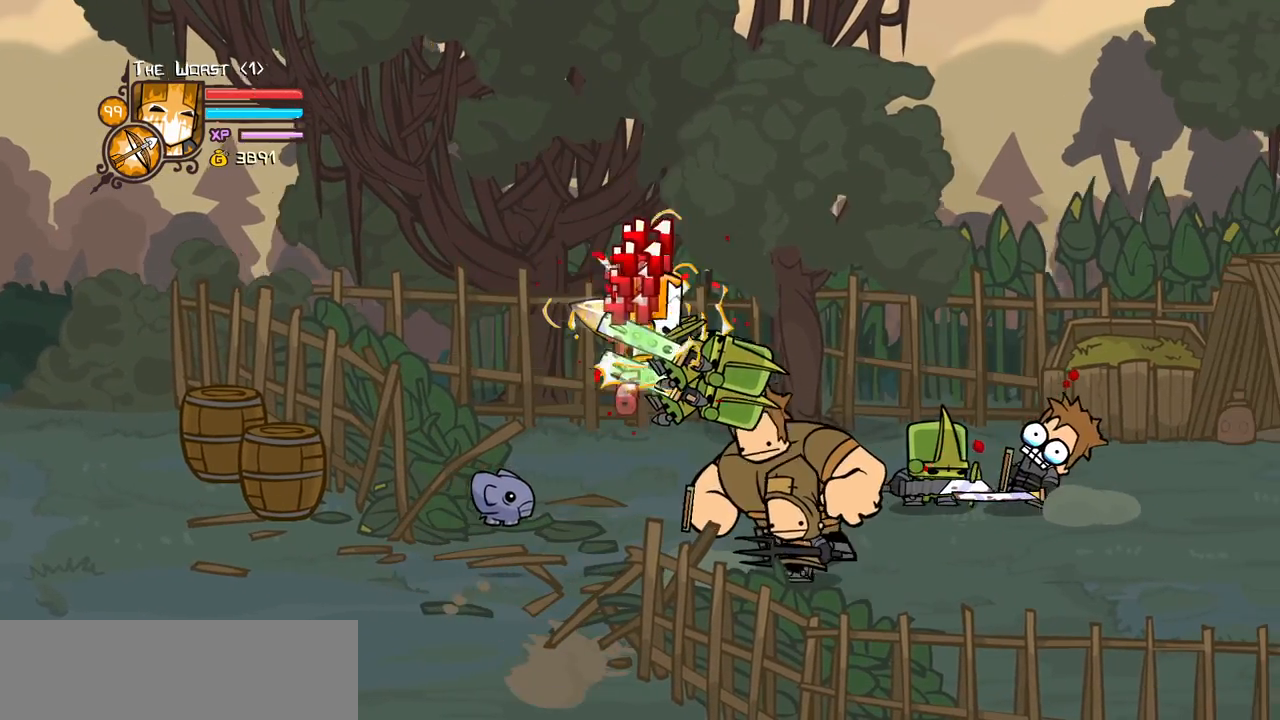
{"keys": ["light"], "events": [[34, "light", "up"], [84, "right", "up"], [184, "heavy", "up"], [234, "heavy", "down"], [467, "heavy", "up"], [467, "light", "down"]]}
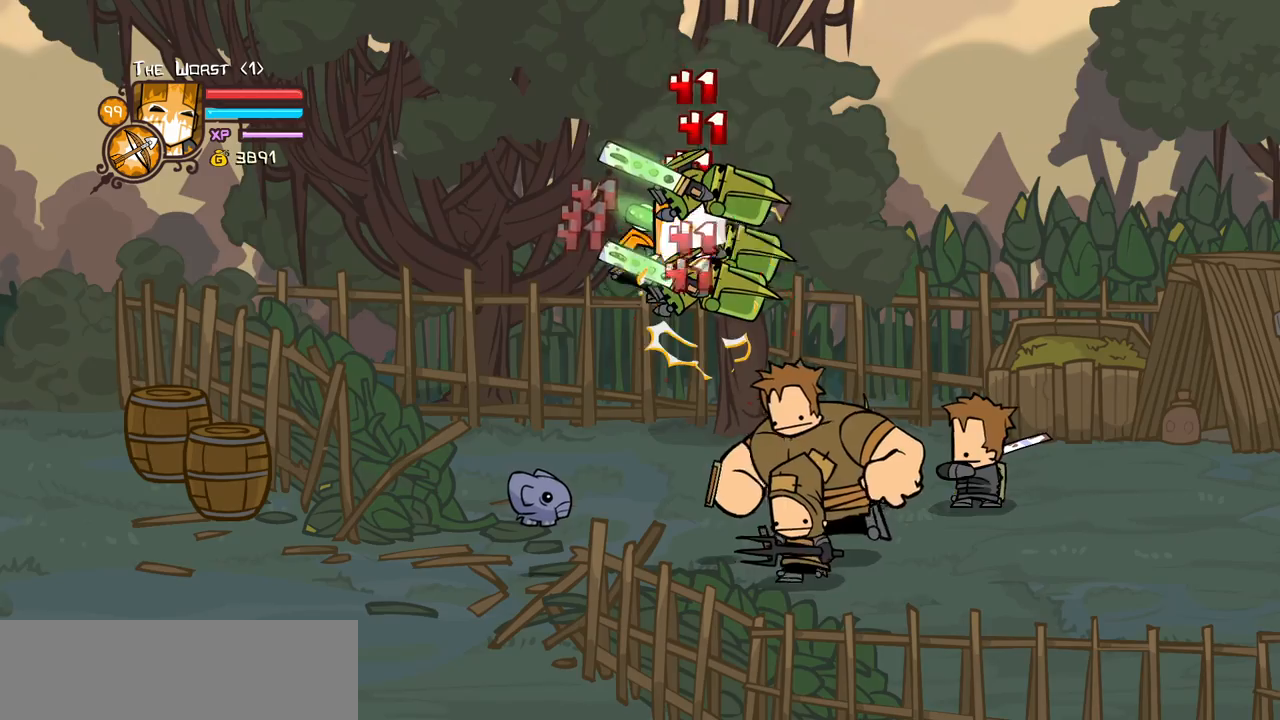
{"keys": [], "events": [[100, "right", "down"], [150, "heavy", "down"], [250, "light", "up"], [284, "right", "up"], [467, "heavy", "up"]]}
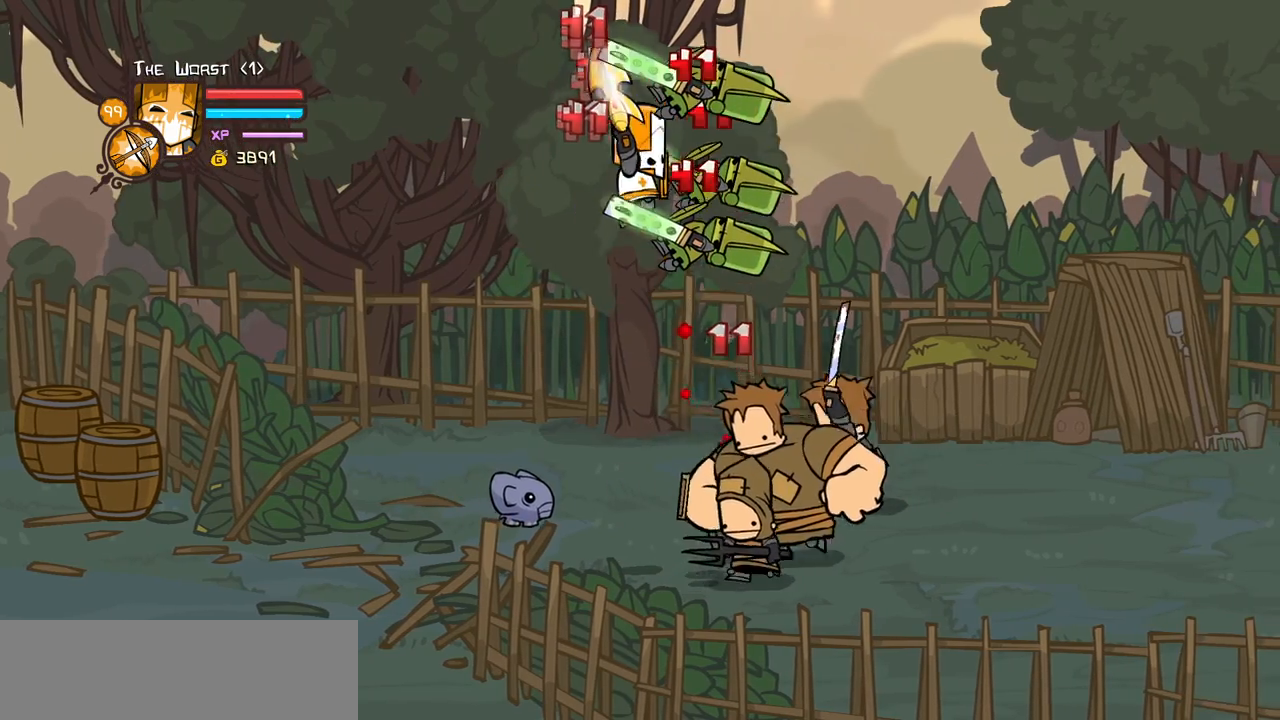
{"keys": ["heavy", "right"], "events": [[67, "light", "down"], [167, "heavy", "down"], [300, "light", "up"], [400, "heavy", "up"], [450, "right", "down"], [484, "heavy", "down"]]}
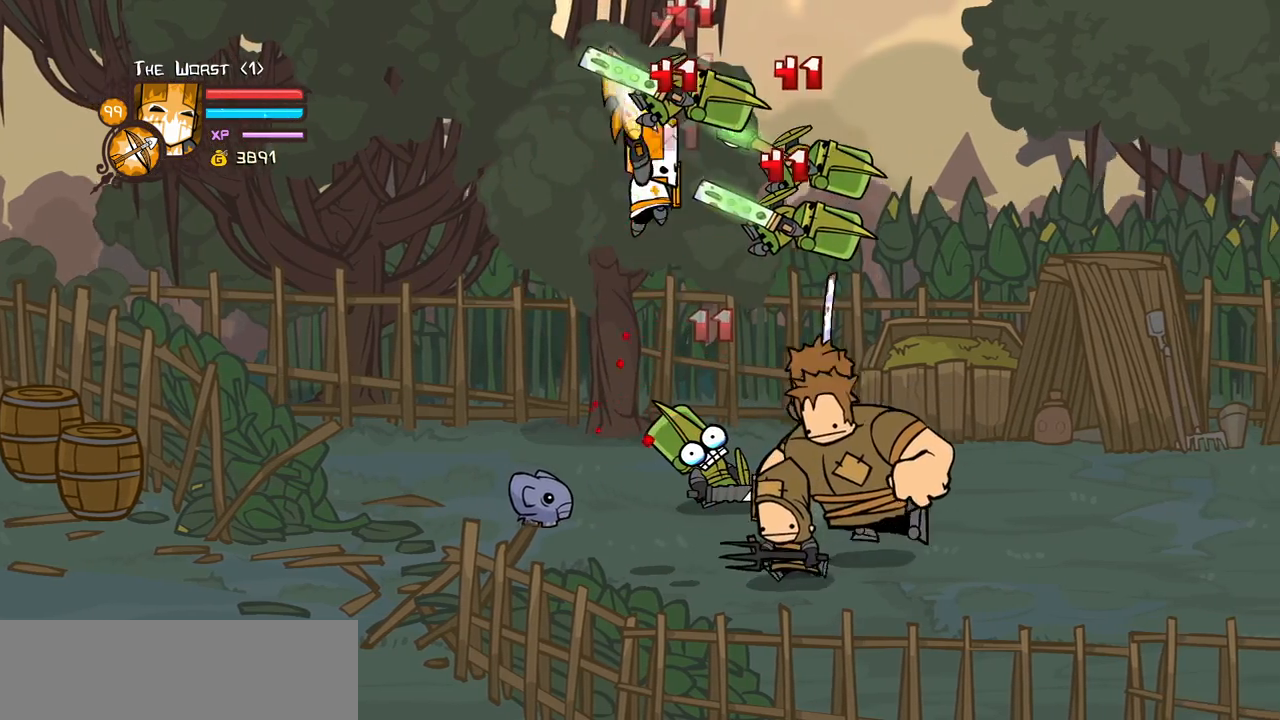
{"keys": ["right"], "events": [[84, "right", "up"], [317, "right", "down"], [467, "heavy", "up"]]}
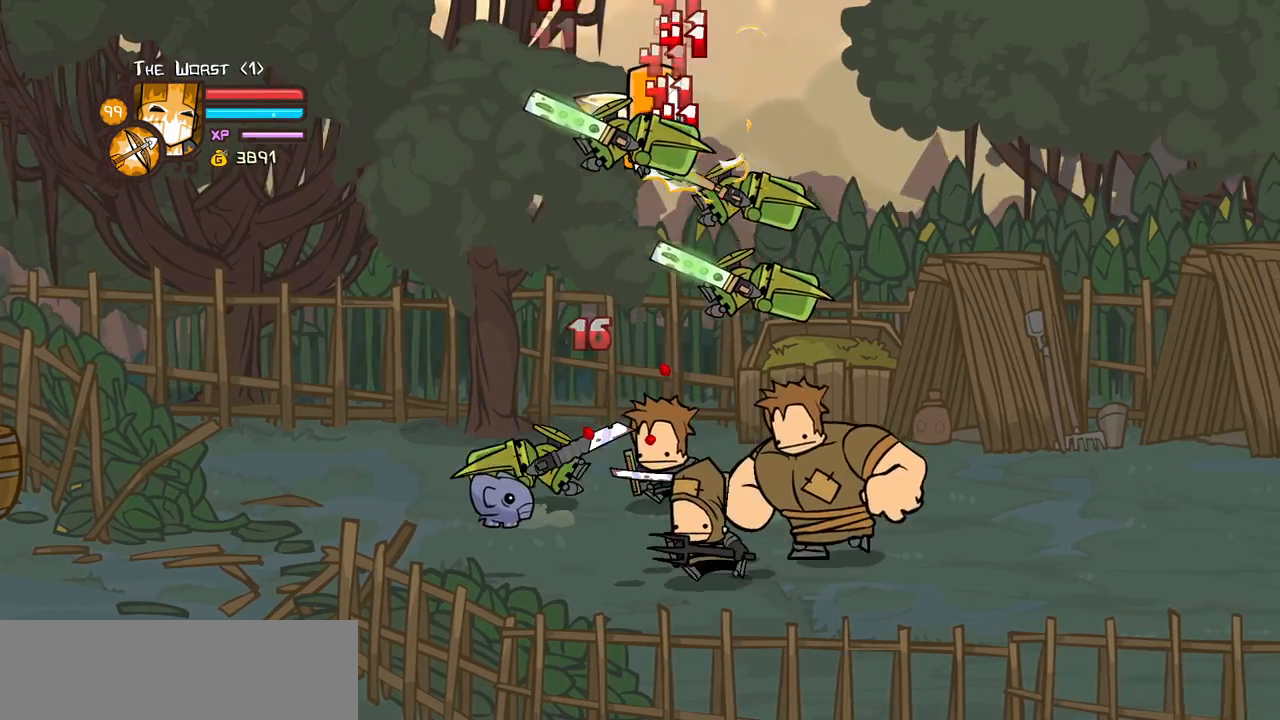
{"keys": ["down", "right"], "events": [[484, "down", "down"]]}
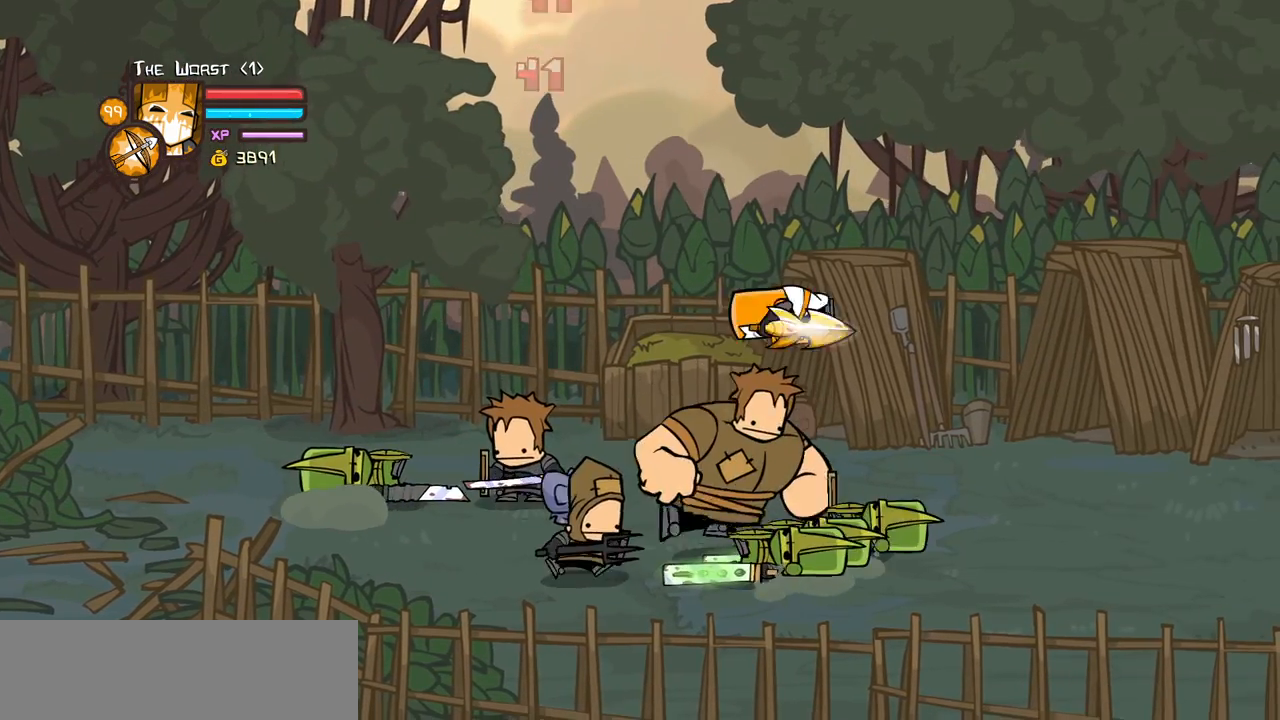
{"keys": ["right", "up"], "events": [[167, "down", "up"], [450, "up", "down"]]}
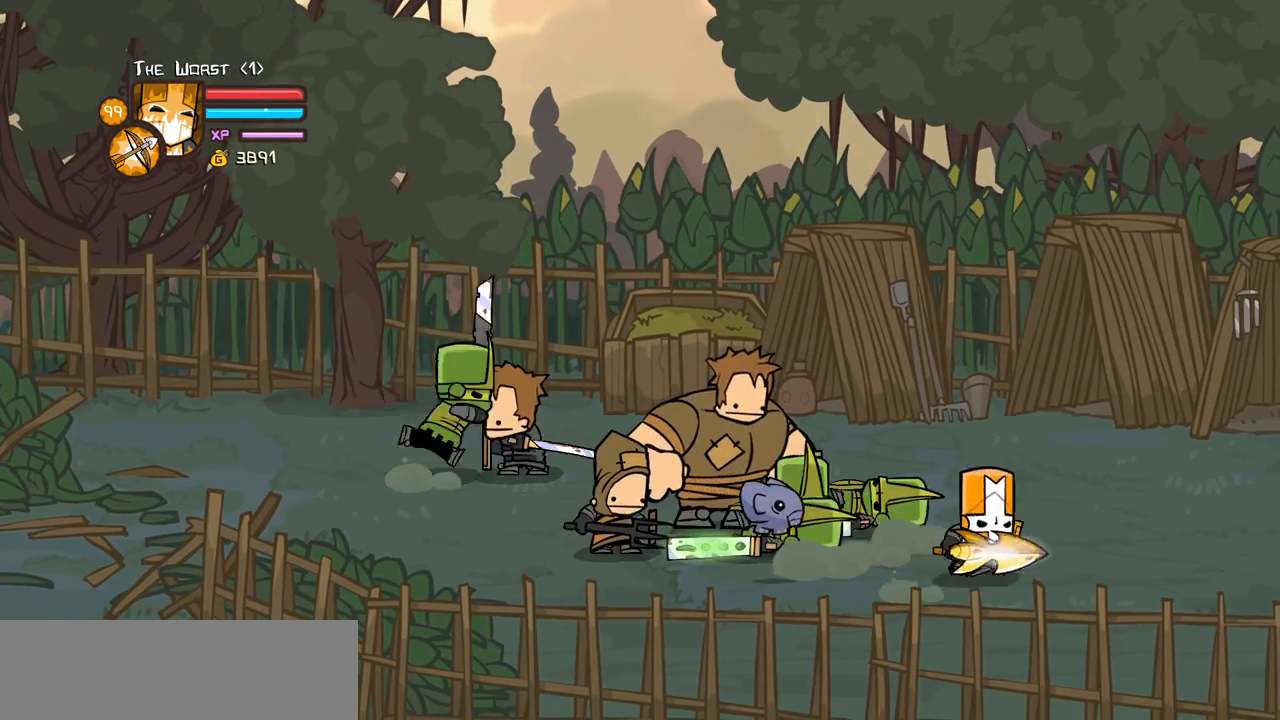
{"keys": ["heavy", "left", "light"], "events": [[34, "left", "down"], [84, "jump", "down"], [134, "light", "down"], [134, "right", "up"], [134, "up", "up"], [184, "left", "up"], [217, "jump", "up"], [267, "light", "up"], [317, "light", "down"], [367, "left", "down"], [467, "heavy", "down"]]}
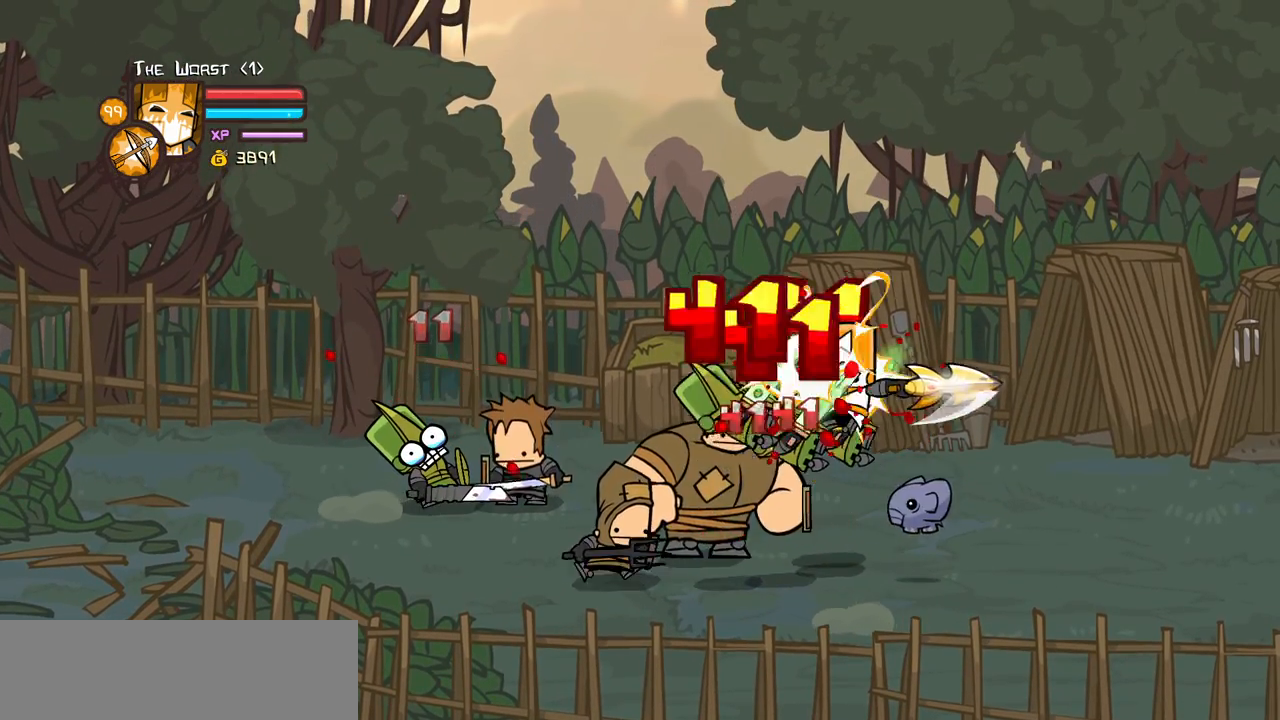
{"keys": ["heavy"], "events": [[50, "light", "up"], [200, "left", "up"], [284, "heavy", "up"], [334, "heavy", "down"]]}
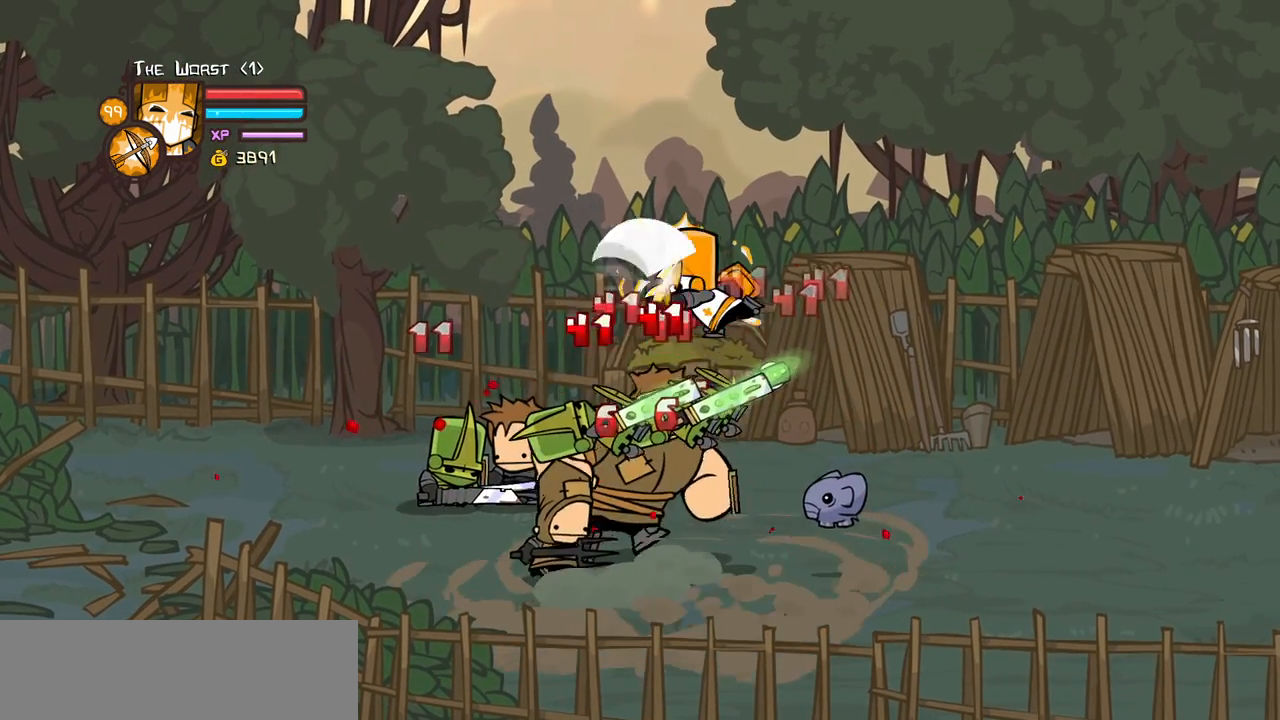
{"keys": ["heavy"], "events": [[67, "heavy", "up"], [67, "light", "down"], [117, "left", "down"], [217, "heavy", "down"], [300, "left", "up"], [350, "light", "up"], [450, "heavy", "up"], [484, "heavy", "down"]]}
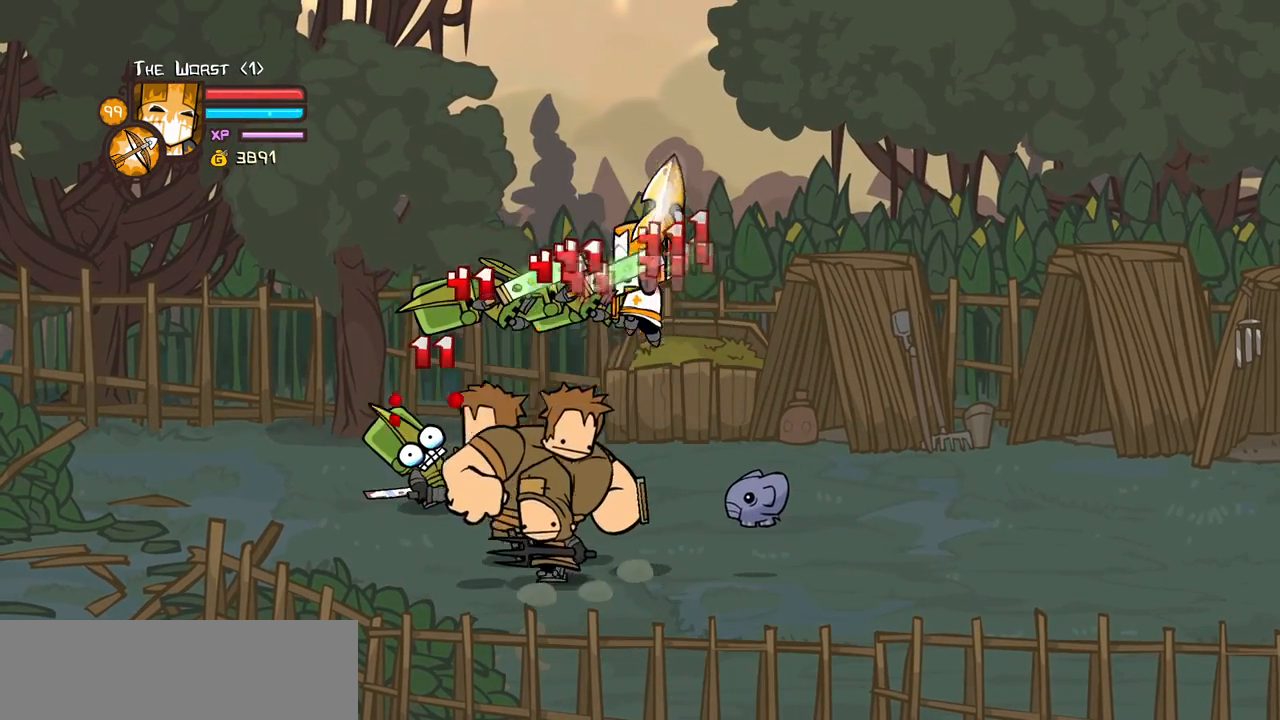
{"keys": ["heavy", "left", "light"], "events": [[267, "heavy", "up"], [267, "light", "down"], [367, "left", "down"], [467, "heavy", "down"]]}
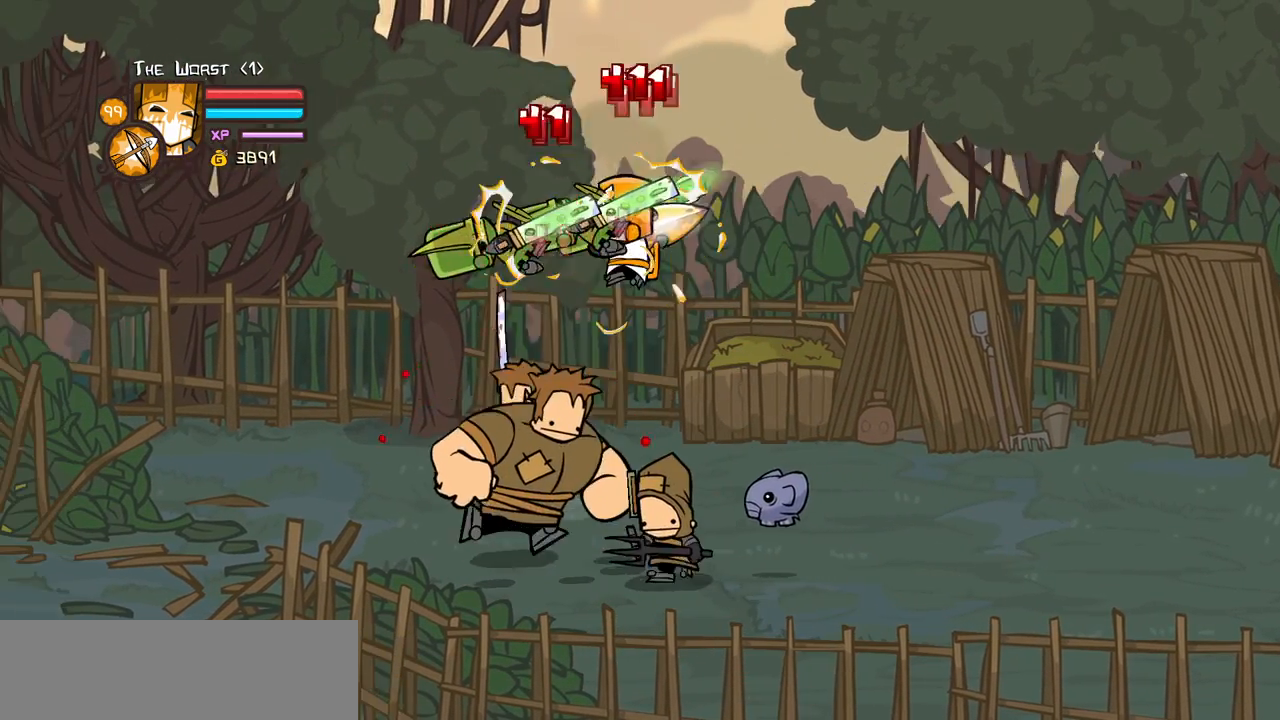
{"keys": ["heavy", "left", "light"], "events": [[50, "light", "up"], [100, "left", "up"], [284, "heavy", "up"], [384, "light", "down"], [434, "left", "down"], [467, "heavy", "down"]]}
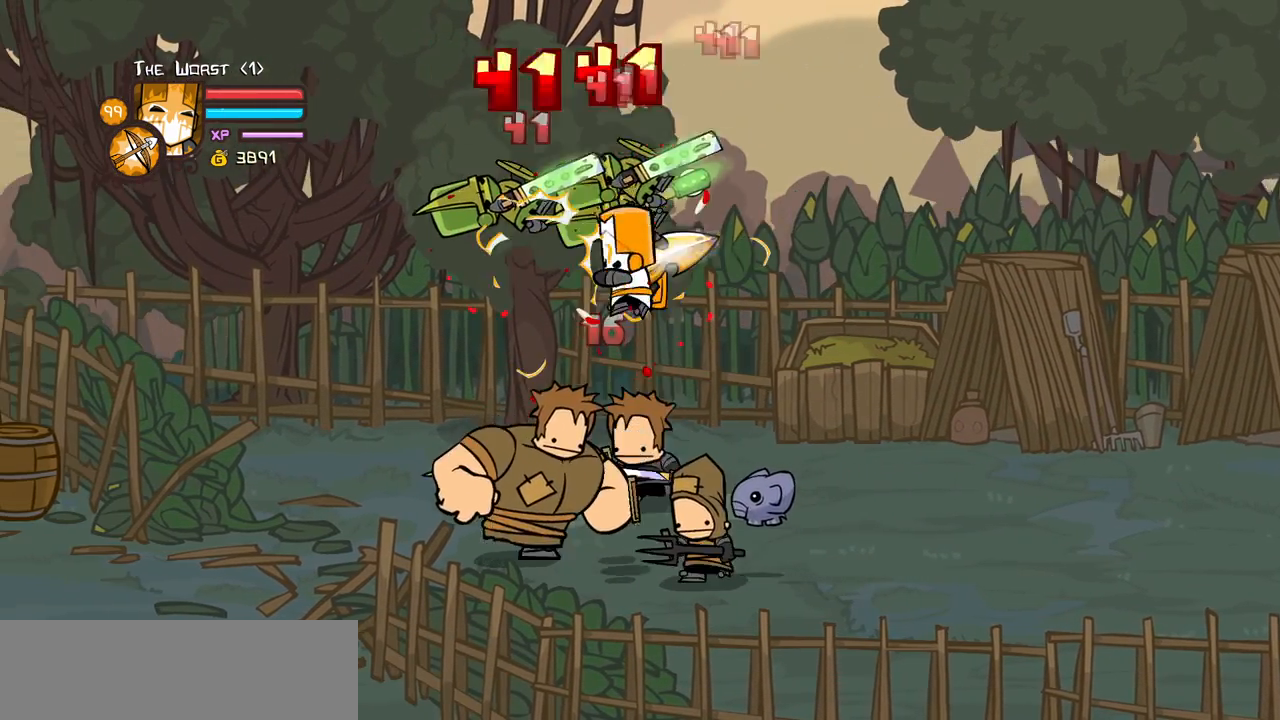
{"keys": ["heavy"], "events": [[67, "left", "up"], [67, "light", "up"], [217, "heavy", "up"], [250, "heavy", "down"], [450, "heavy", "up"], [484, "heavy", "down"]]}
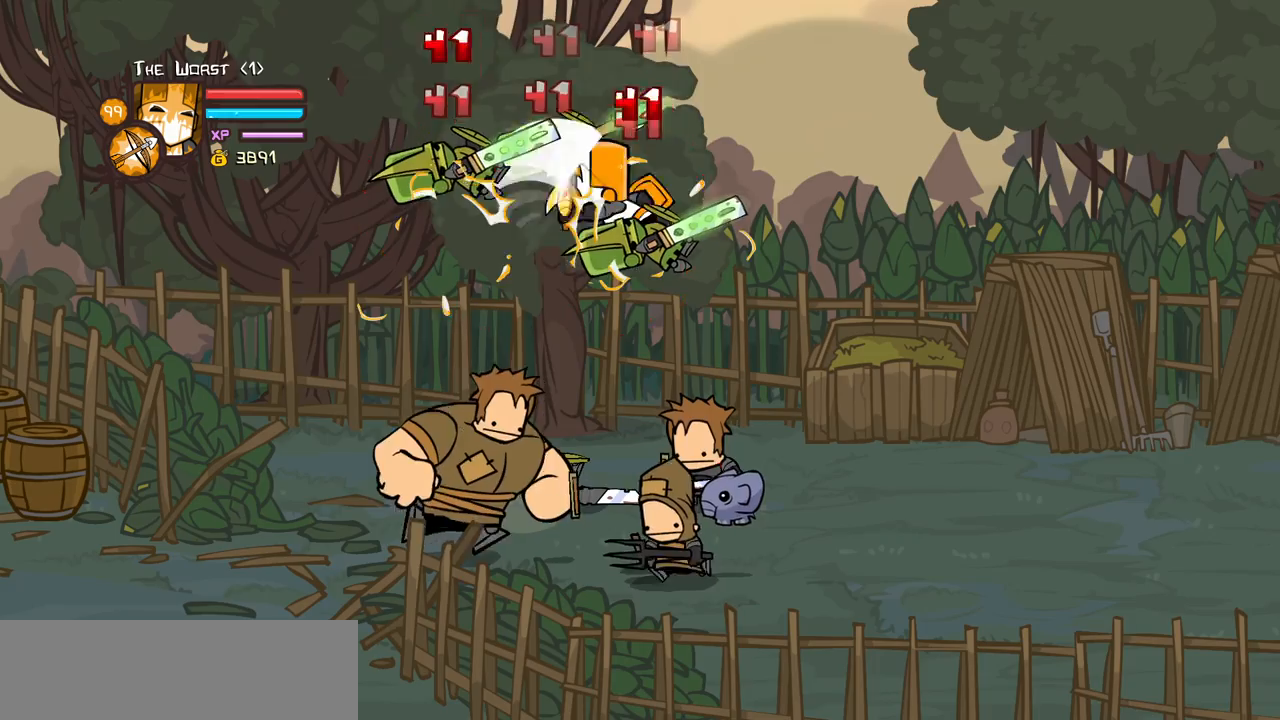
{"keys": ["left"], "events": [[217, "heavy", "up"], [217, "left", "down"], [217, "light", "down"], [500, "light", "up"]]}
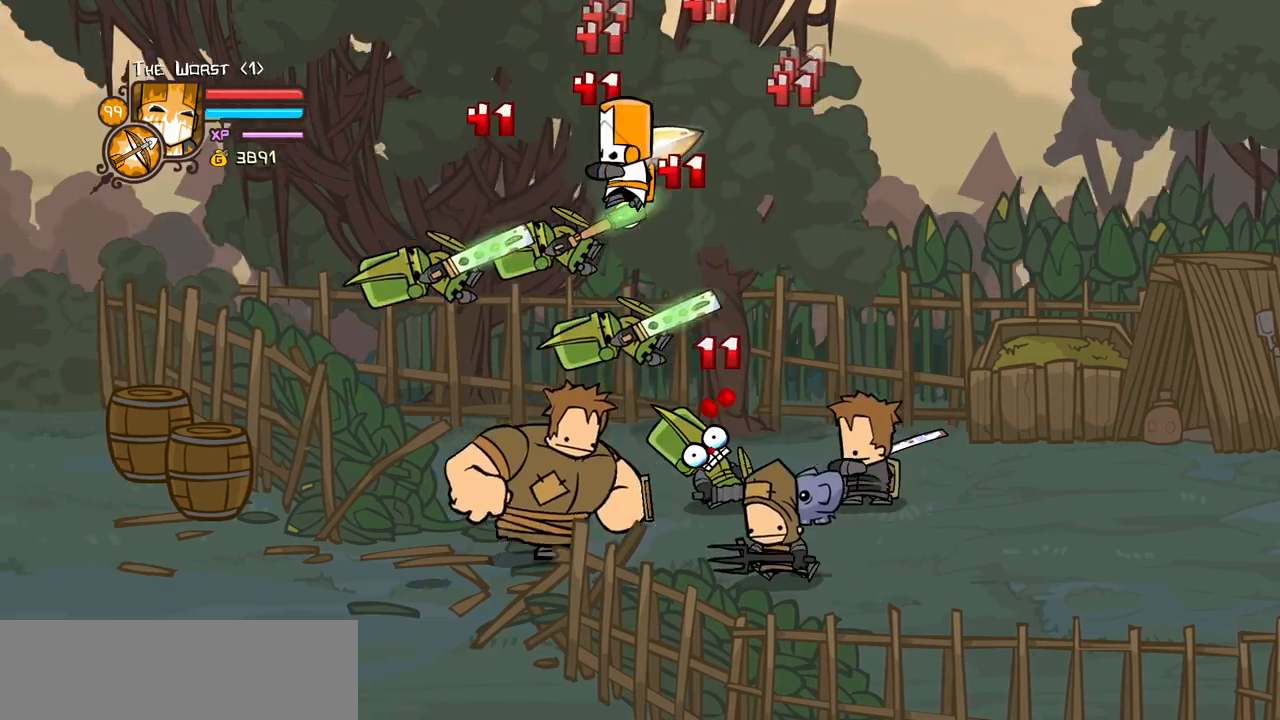
{"keys": ["left"], "events": [[334, "down", "down"], [467, "down", "up"]]}
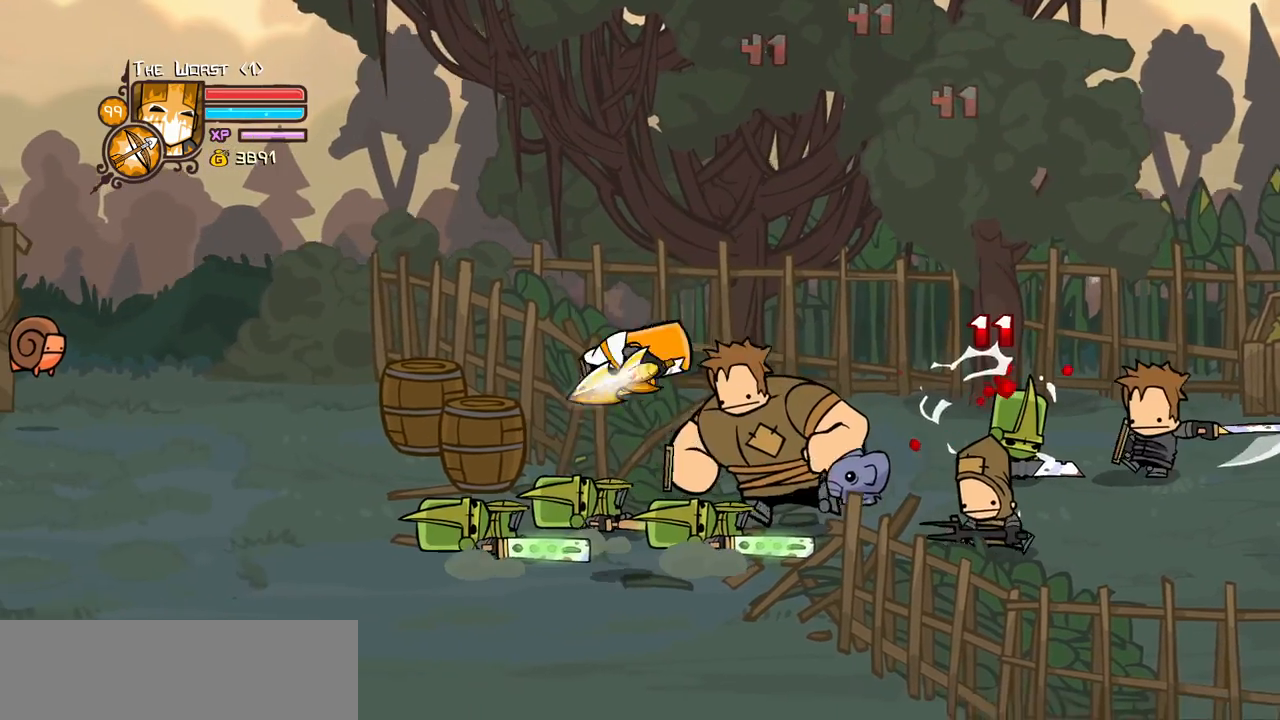
{"keys": ["heavy", "jump", "right", "up"], "events": [[400, "up", "down"], [450, "right", "down"], [484, "heavy", "down"], [484, "jump", "down"], [484, "left", "up"]]}
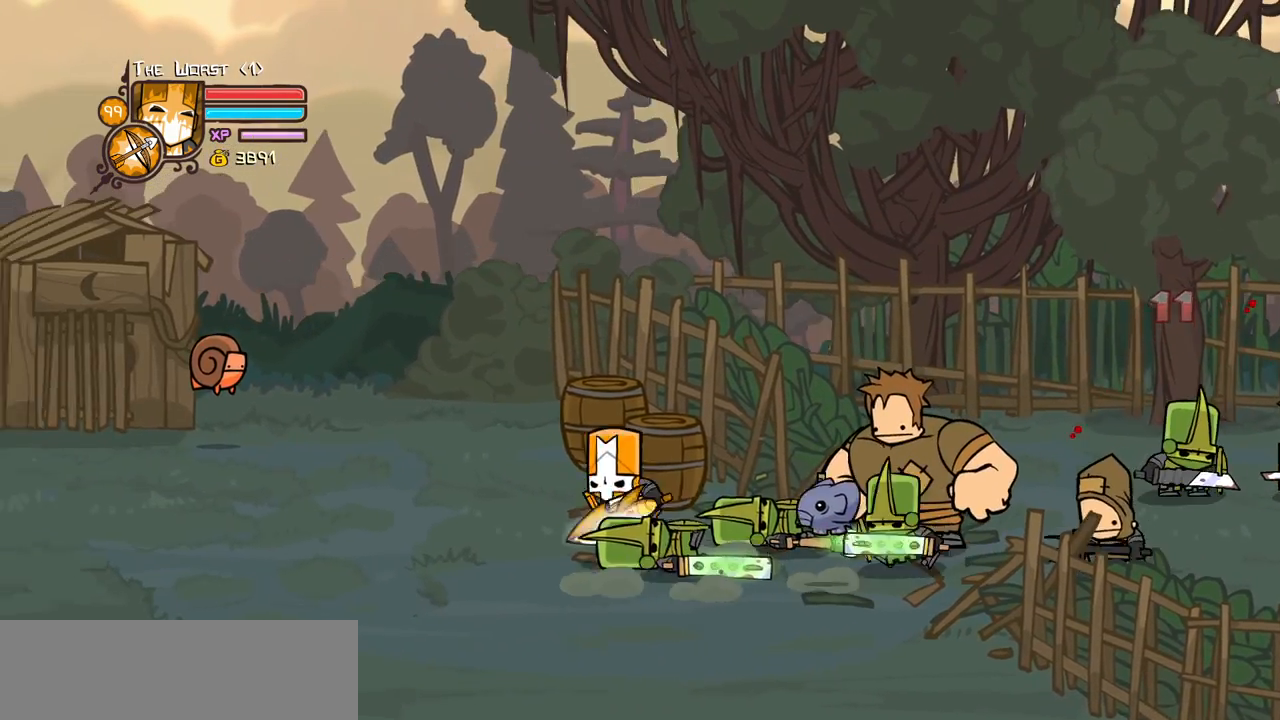
{"keys": ["light"], "events": [[34, "up", "up"], [84, "right", "up"], [134, "jump", "up"], [184, "heavy", "up"], [217, "heavy", "down"], [317, "right", "down"], [467, "heavy", "up"], [467, "right", "up"], [500, "light", "down"]]}
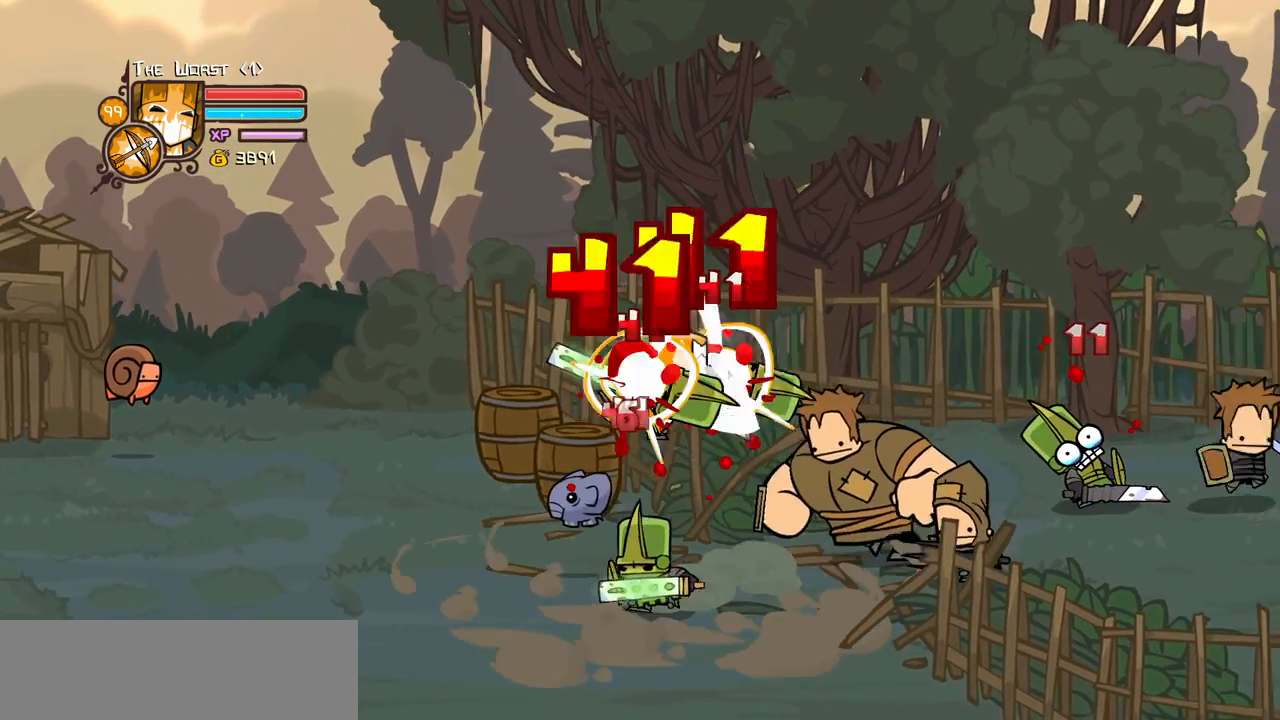
{"keys": ["heavy", "light", "right"], "events": [[150, "right", "down"], [200, "light", "up"], [234, "light", "down"], [384, "heavy", "down"]]}
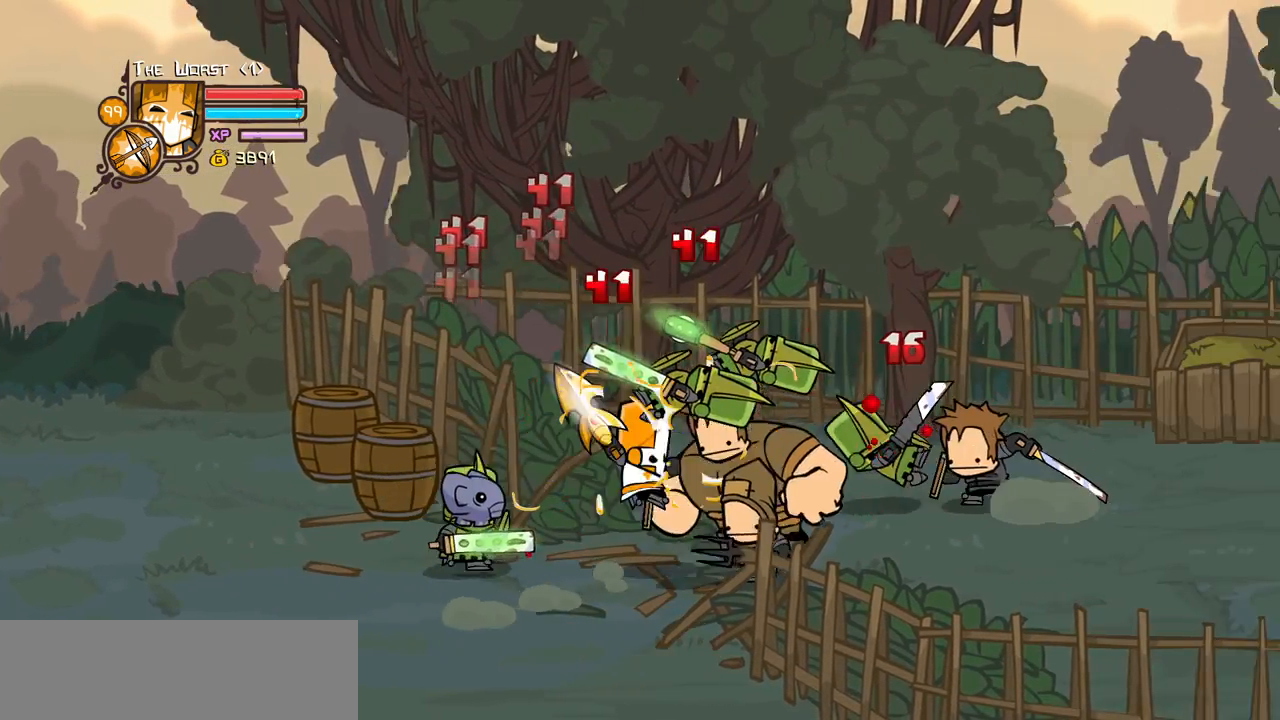
{"keys": [], "events": [[17, "light", "up"], [217, "heavy", "up"], [250, "heavy", "down"], [400, "left", "down"], [450, "right", "up"], [500, "heavy", "up"], [500, "left", "up"]]}
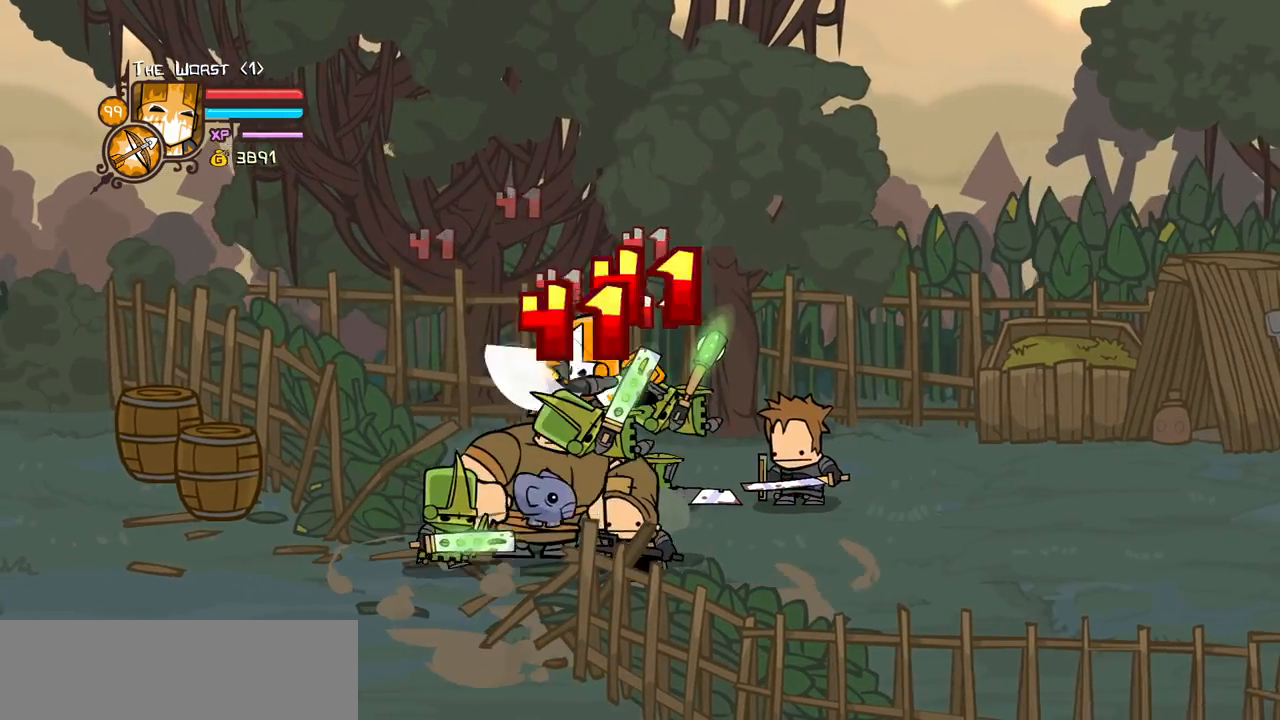
{"keys": ["light"], "events": [[34, "light", "down"], [84, "left", "down"], [134, "heavy", "down"], [234, "light", "up"], [267, "left", "up"], [367, "heavy", "up"], [367, "light", "down"]]}
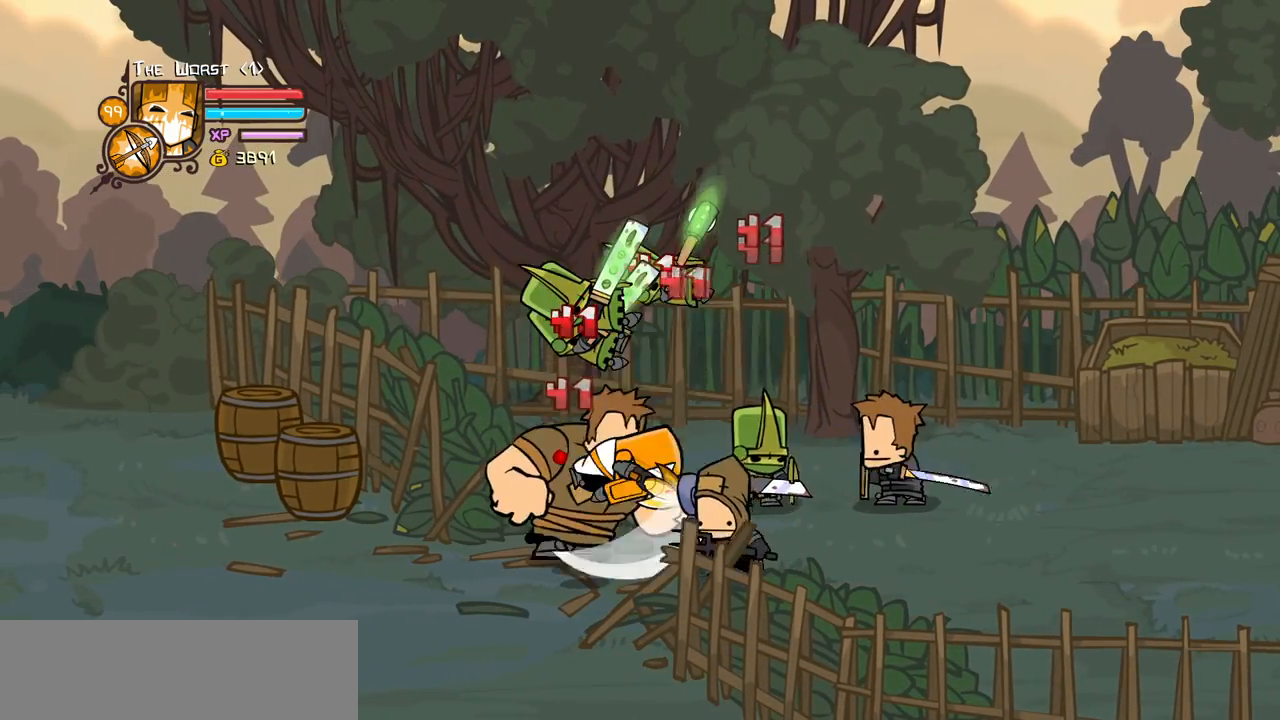
{"keys": ["heavy"], "events": [[150, "light", "up"], [234, "light", "down"], [334, "heavy", "down"], [434, "light", "up"]]}
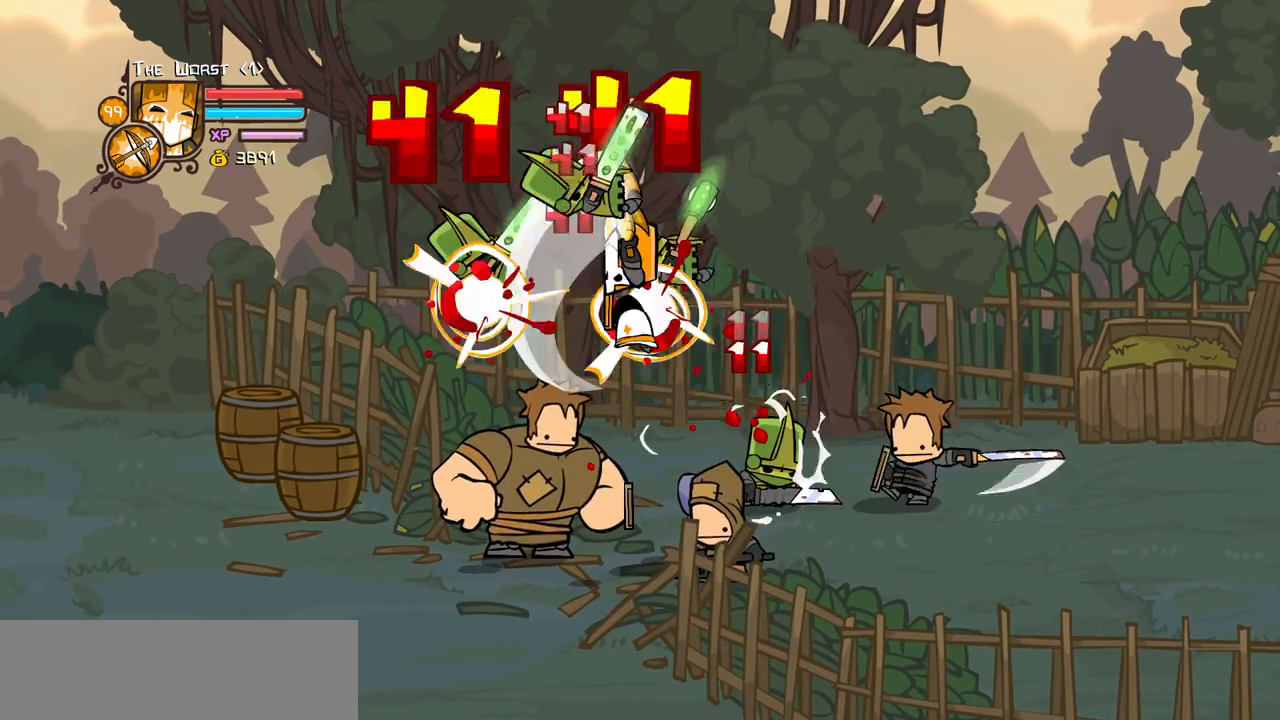
{"keys": ["heavy"], "events": [[67, "heavy", "up"], [117, "heavy", "down"], [350, "heavy", "up"], [400, "heavy", "down"]]}
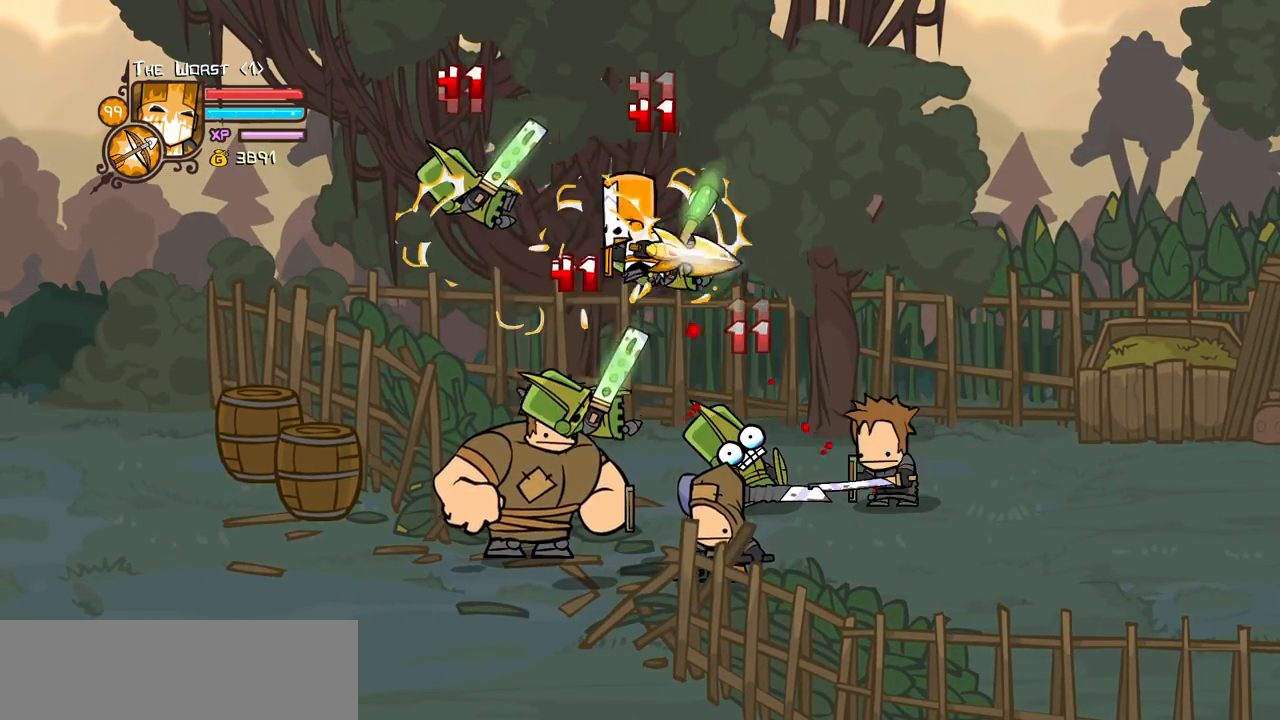
{"keys": ["heavy", "left"], "events": [[84, "left", "down"], [84, "light", "down"], [134, "heavy", "up"], [267, "heavy", "down"], [367, "light", "up"]]}
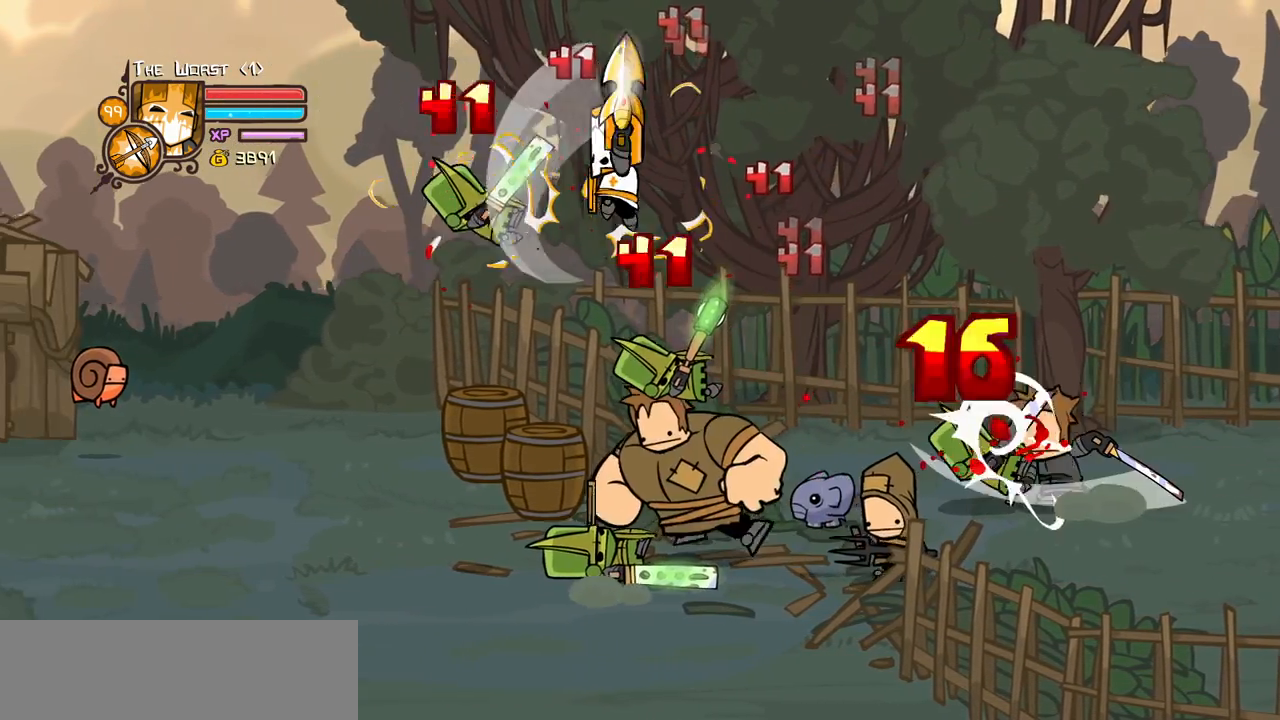
{"keys": ["heavy"], "events": [[50, "left", "up"], [150, "heavy", "up"], [200, "light", "down"], [234, "left", "down"], [284, "heavy", "down"], [434, "light", "up"], [467, "left", "up"]]}
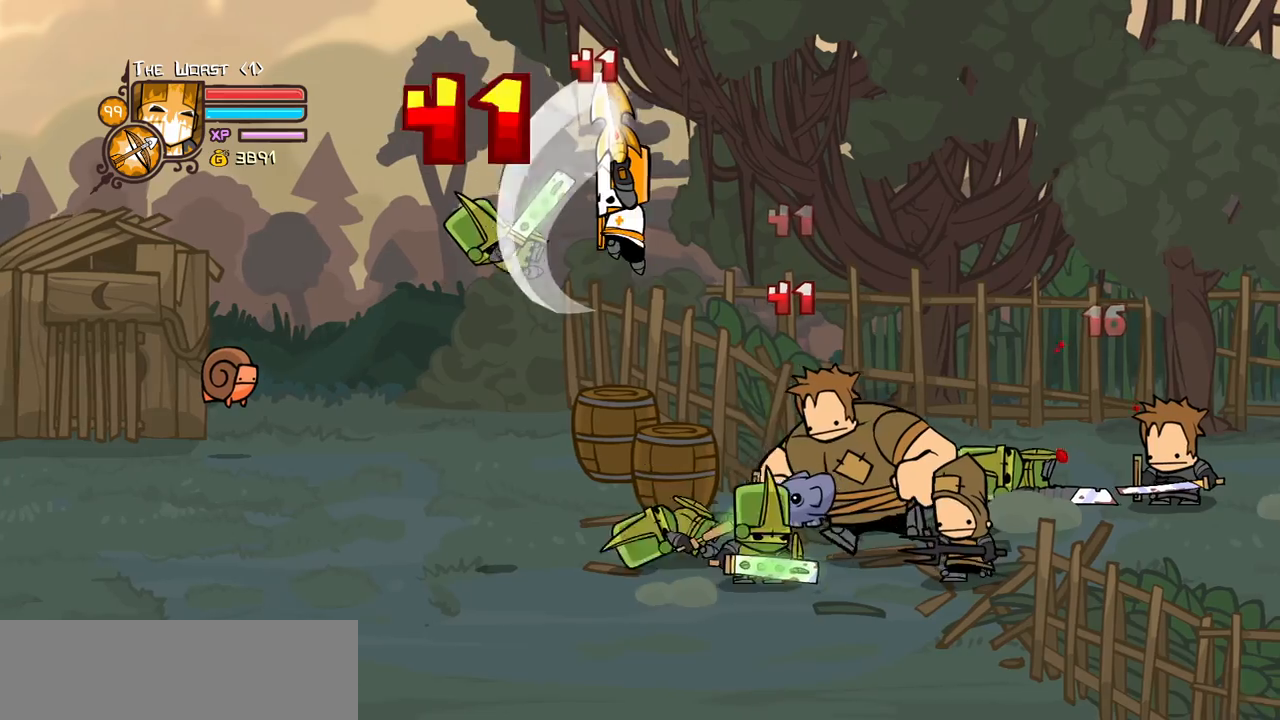
{"keys": [], "events": [[67, "heavy", "up"], [67, "light", "down"], [250, "left", "down"], [450, "left", "up"], [450, "light", "up"]]}
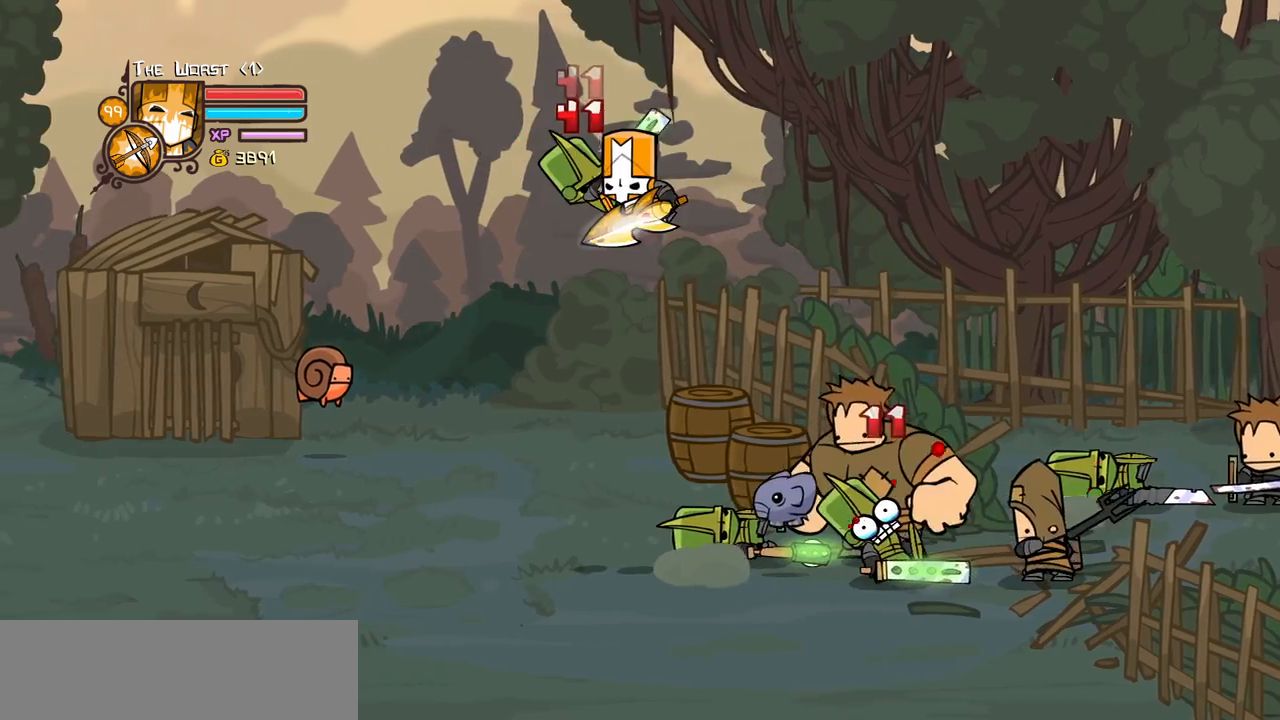
{"keys": ["heavy", "left", "magic"], "events": [[84, "jump", "down"], [267, "jump", "up"], [267, "left", "down"], [367, "magic", "down"], [417, "left", "up"], [467, "heavy", "down"], [500, "left", "down"]]}